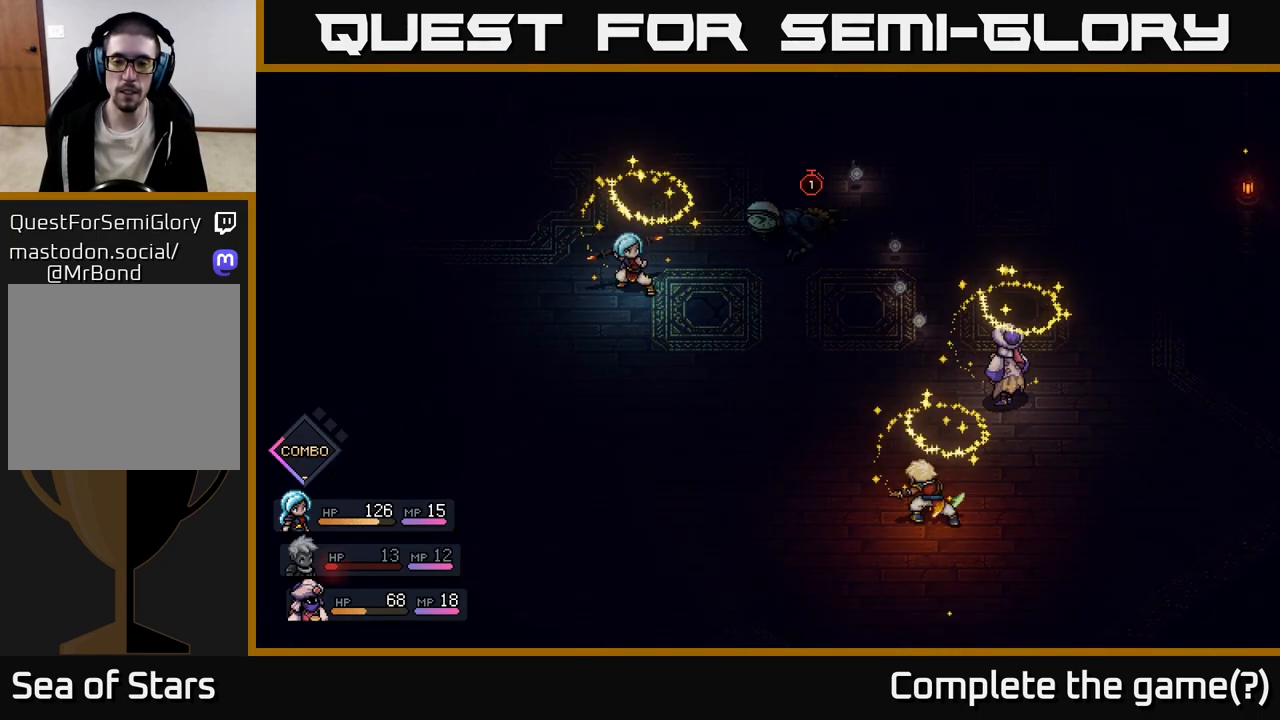
Gameplay with a controller (Xbox layout); each line is a JSON object with the inputs held at the frame after it. "events" lists button and stick changes between this image and that frame as [ms after this image, input, new state], when the widget could be followed in between.
{"buttons": ["A"], "left_stick": "center", "right_stick": "center", "events": [[433, "A", "down"]]}
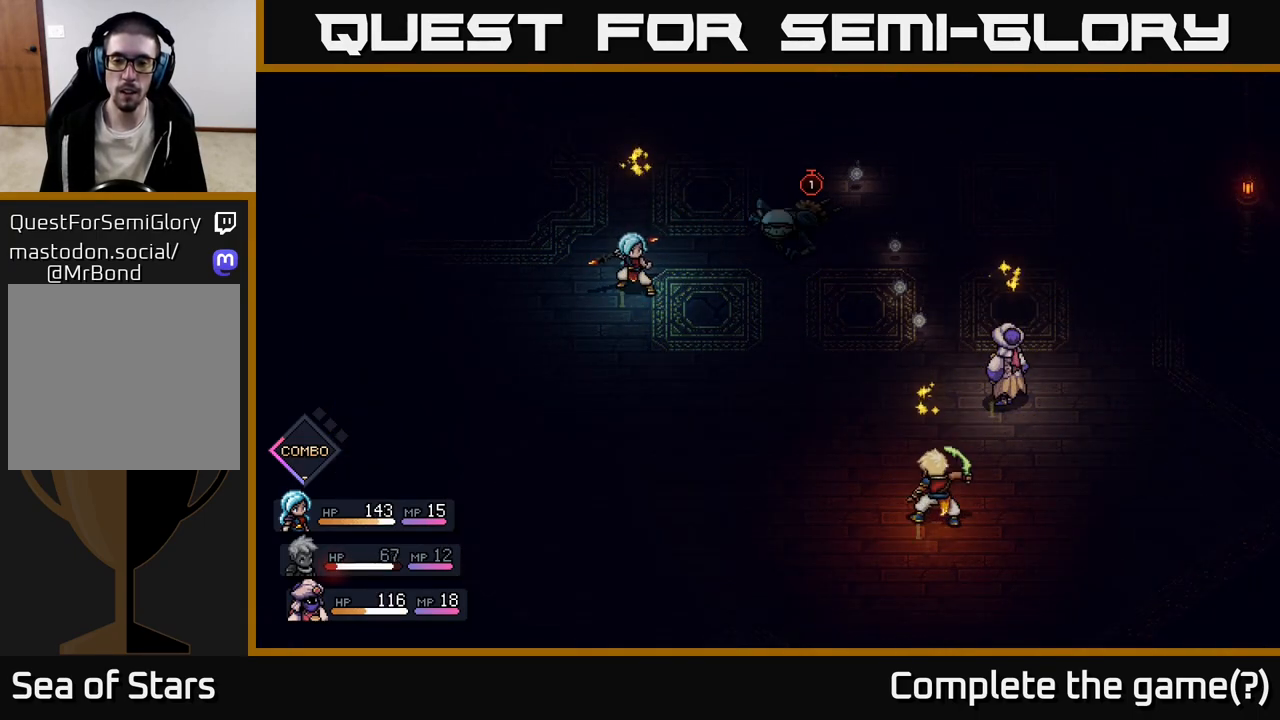
{"buttons": [], "left_stick": "center", "right_stick": "center", "events": [[50, "A", "up"]]}
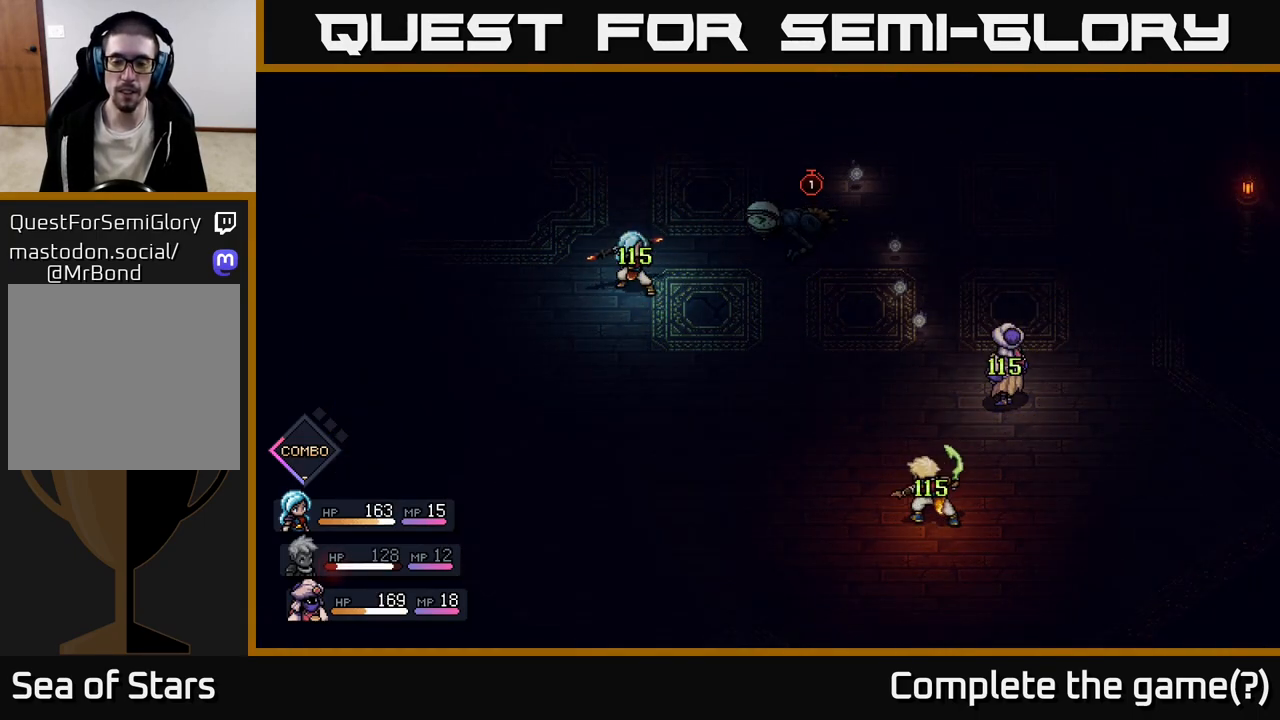
{"buttons": [], "left_stick": "center", "right_stick": "center", "events": []}
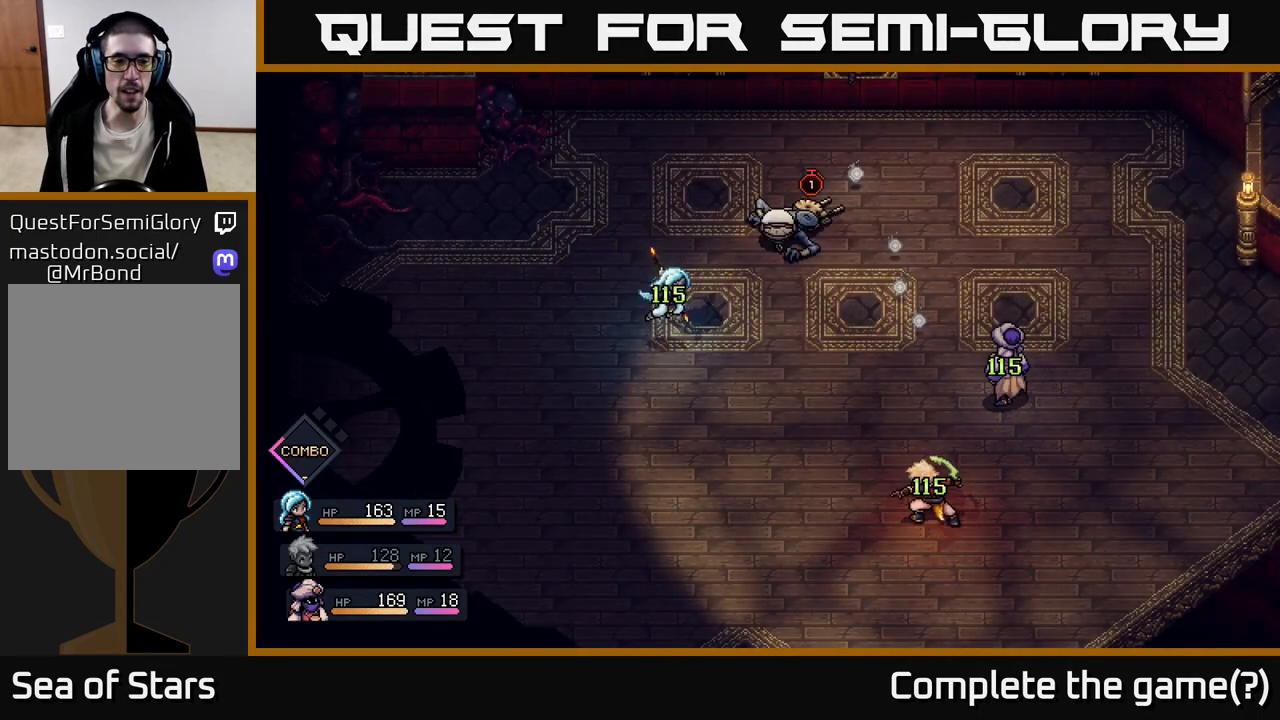
{"buttons": [], "left_stick": "center", "right_stick": "center", "events": []}
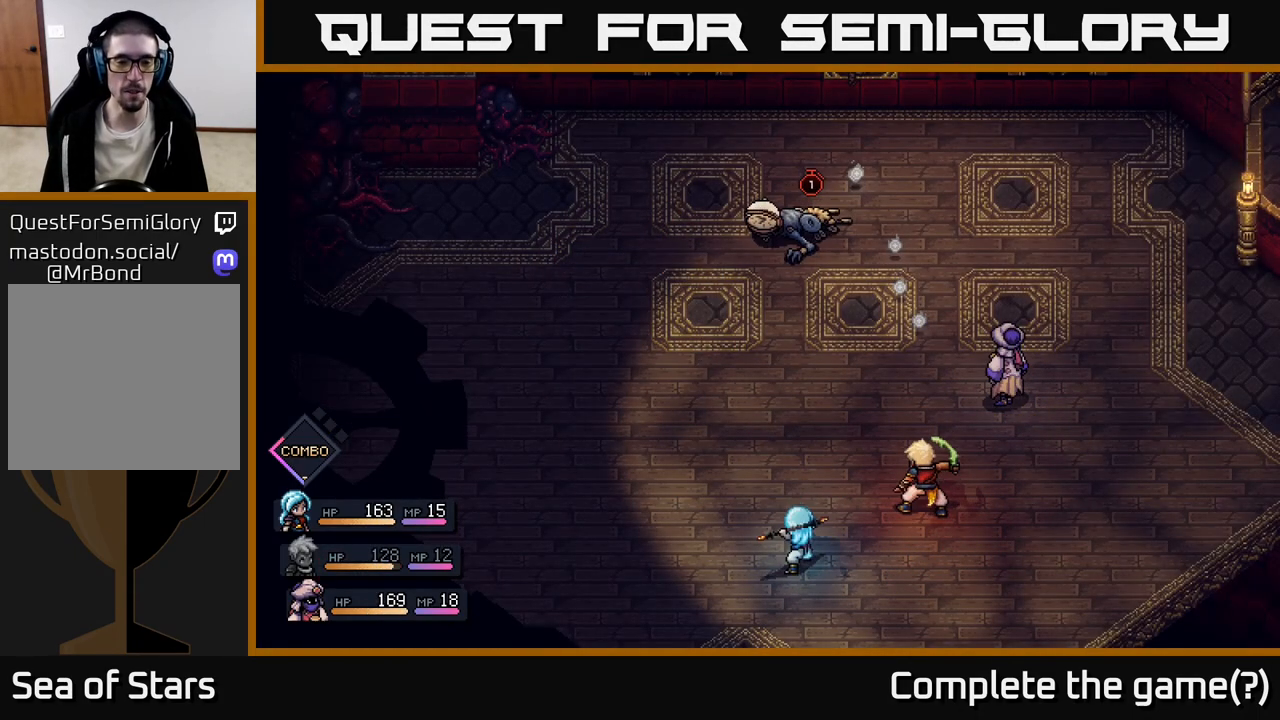
{"buttons": [], "left_stick": "center", "right_stick": "center", "events": []}
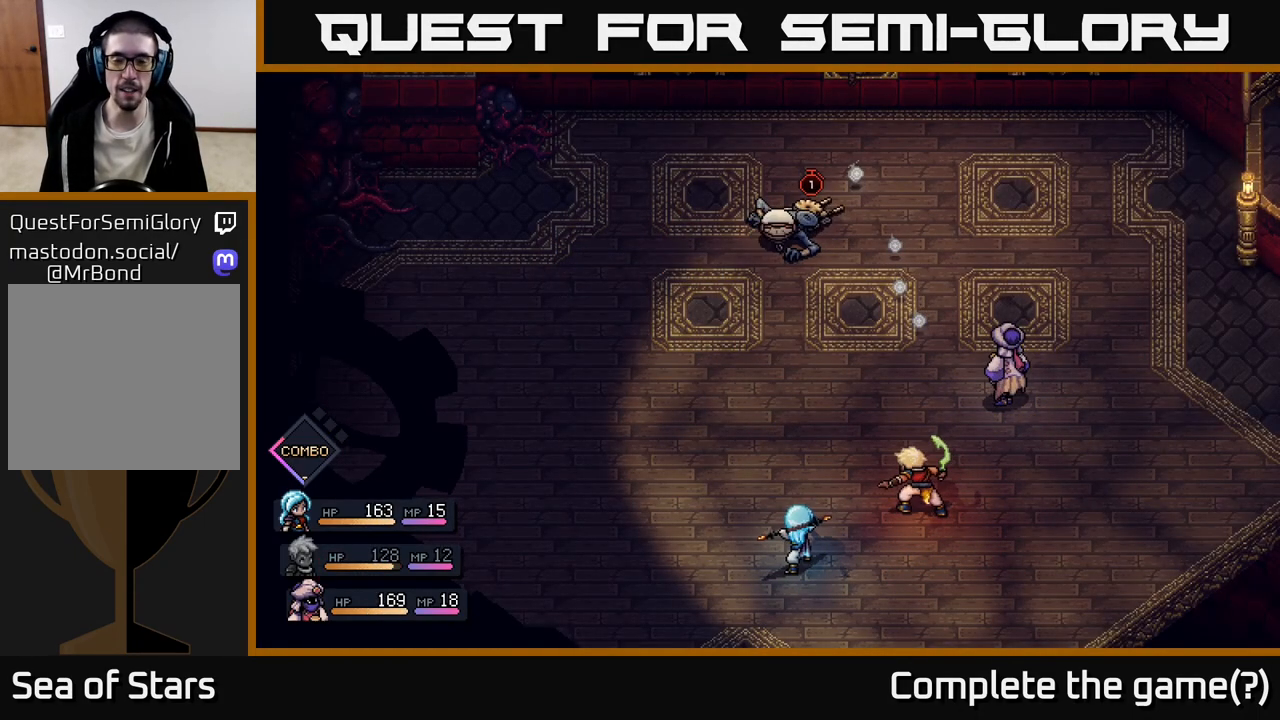
{"buttons": [], "left_stick": "center", "right_stick": "center", "events": []}
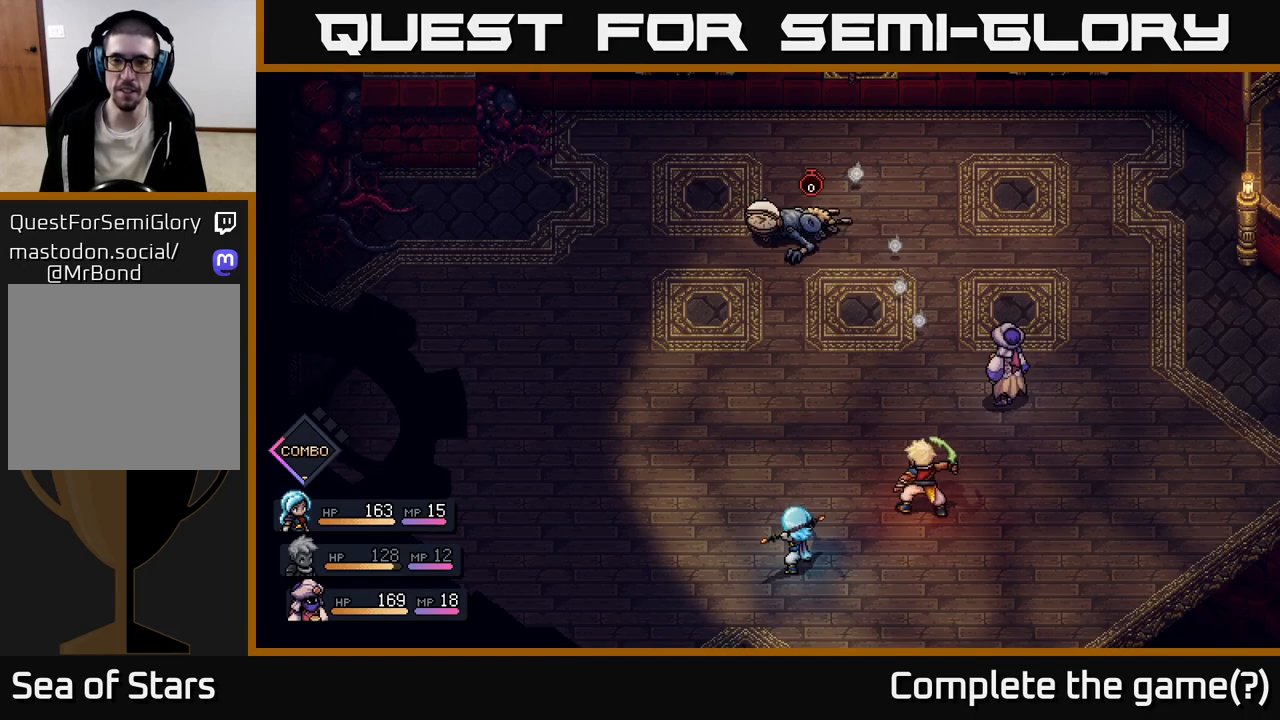
{"buttons": [], "left_stick": "center", "right_stick": "center", "events": []}
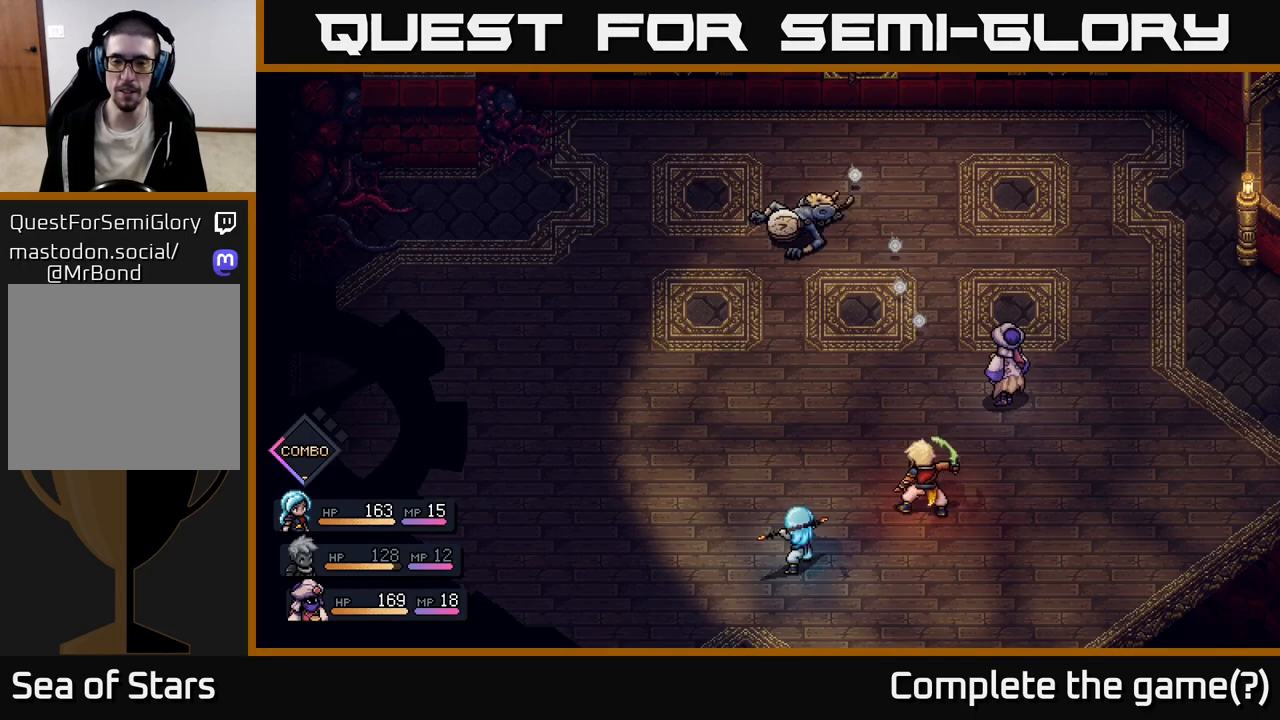
{"buttons": [], "left_stick": "center", "right_stick": "center", "events": []}
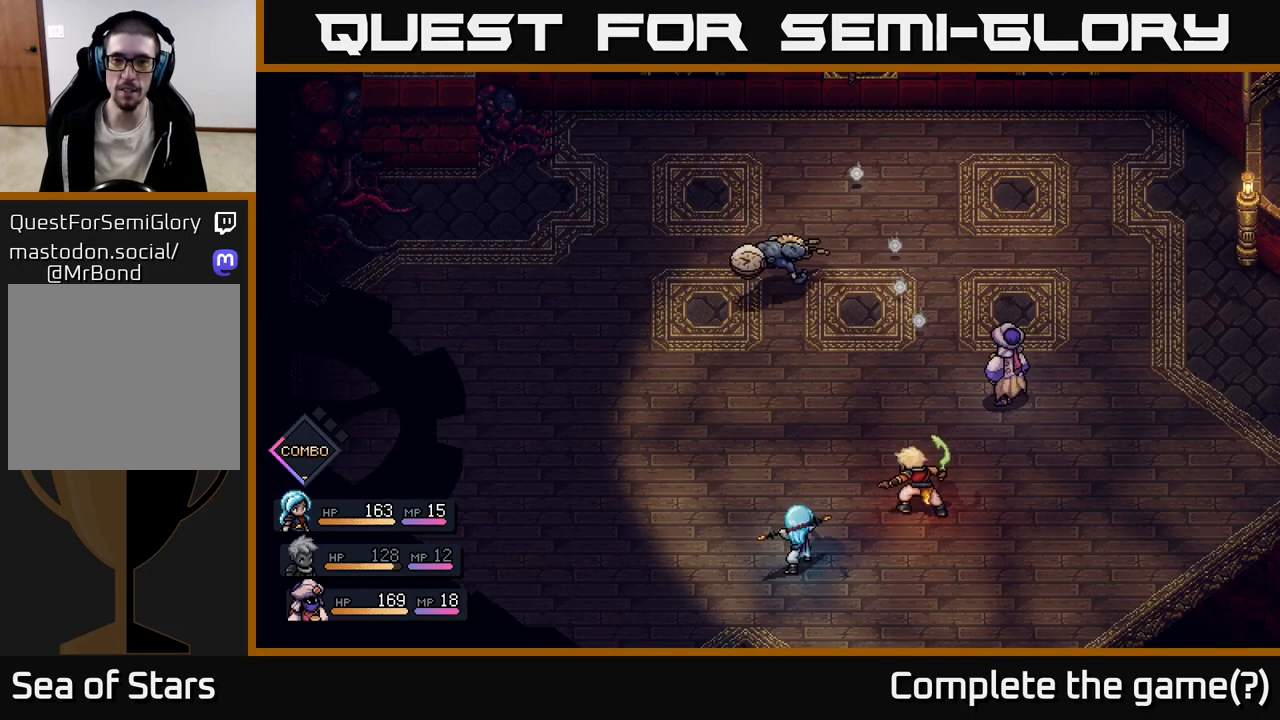
{"buttons": [], "left_stick": "center", "right_stick": "center", "events": []}
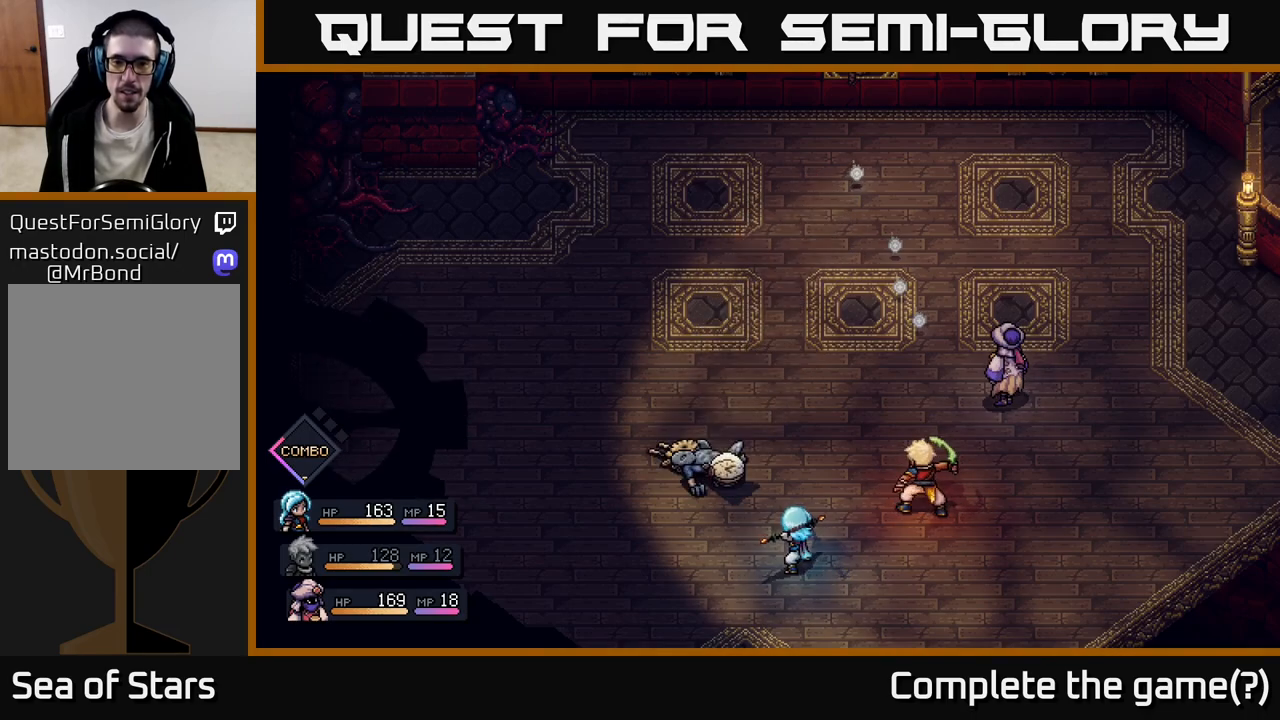
{"buttons": [], "left_stick": "center", "right_stick": "center", "events": []}
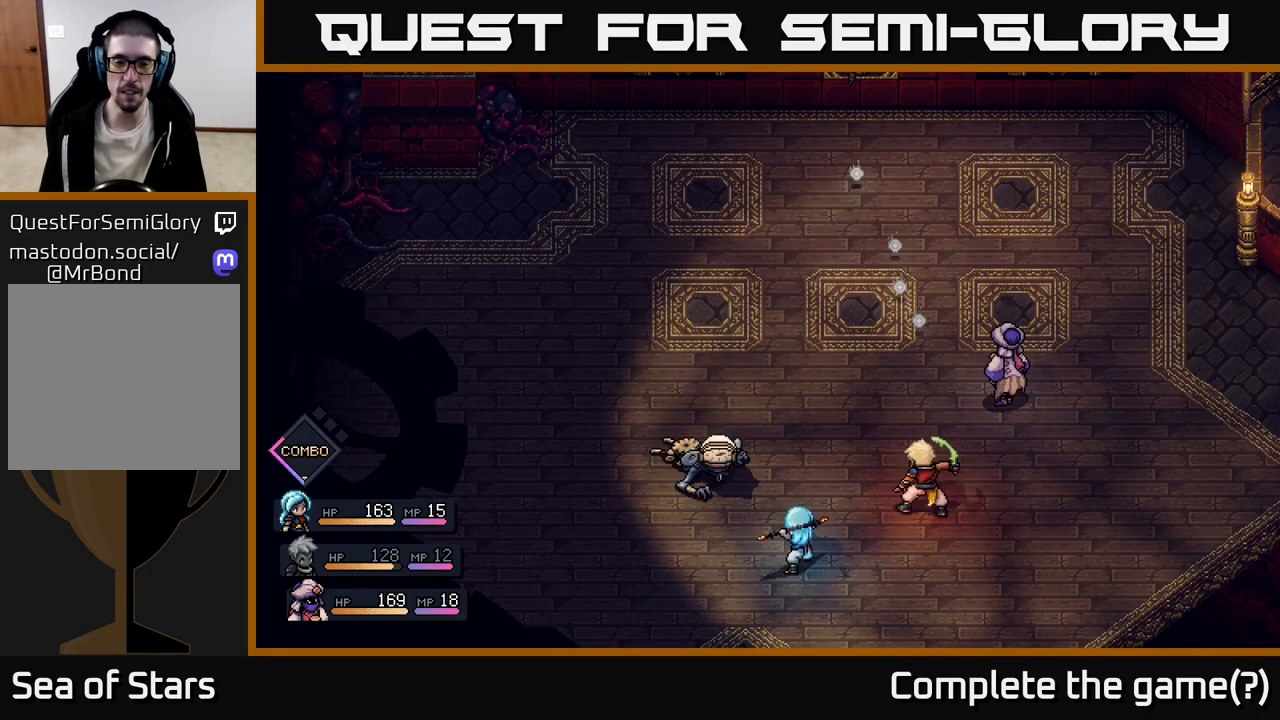
{"buttons": [], "left_stick": "center", "right_stick": "center", "events": []}
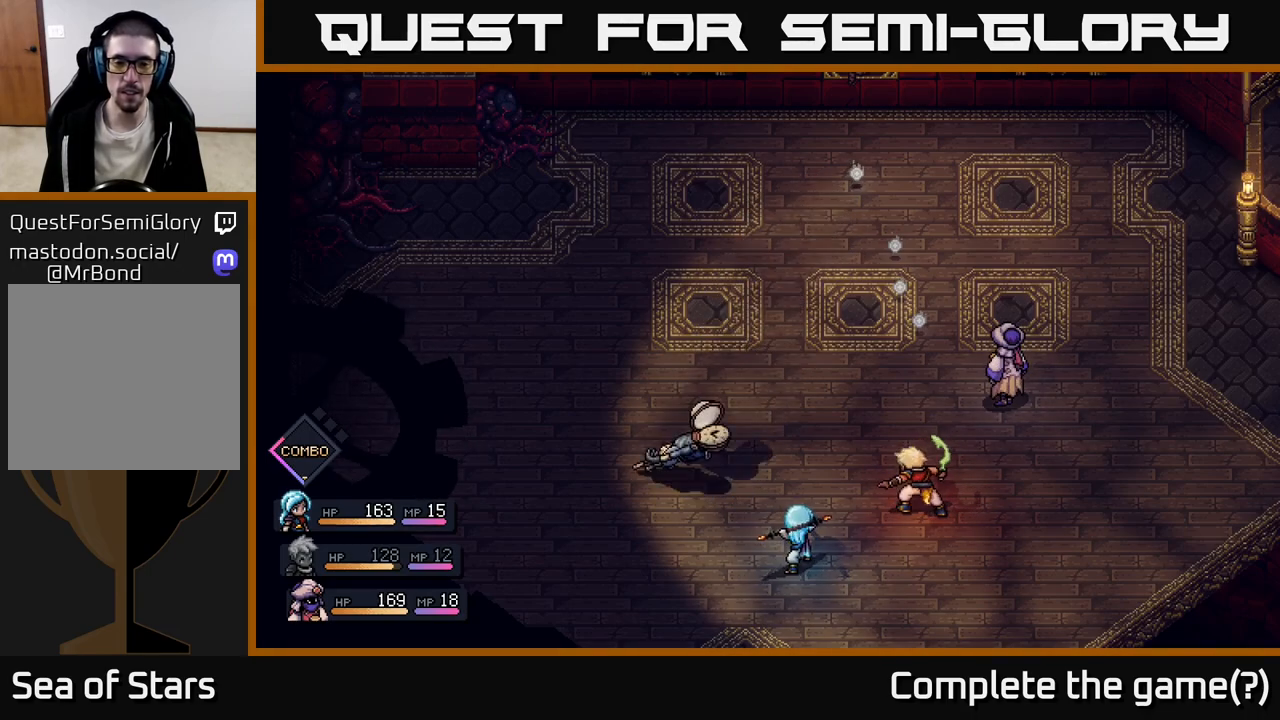
{"buttons": [], "left_stick": "center", "right_stick": "center", "events": [[300, "A", "down"], [383, "A", "up"]]}
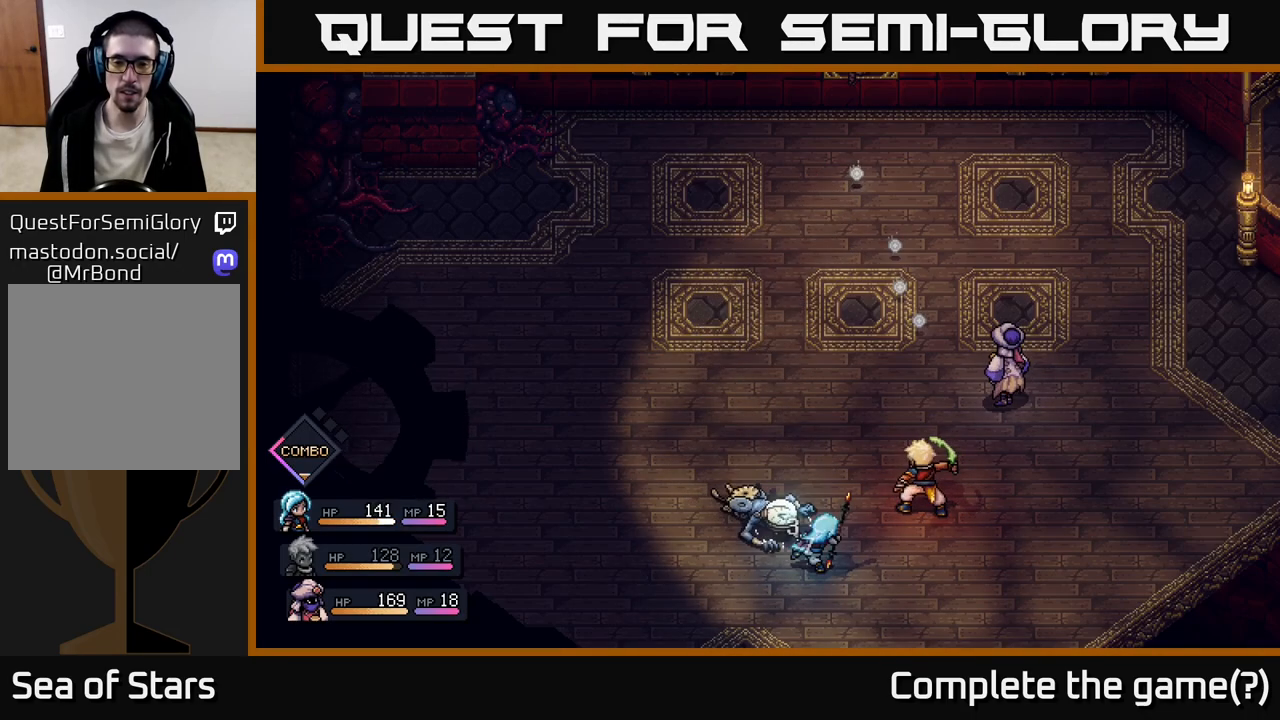
{"buttons": [], "left_stick": "center", "right_stick": "center", "events": []}
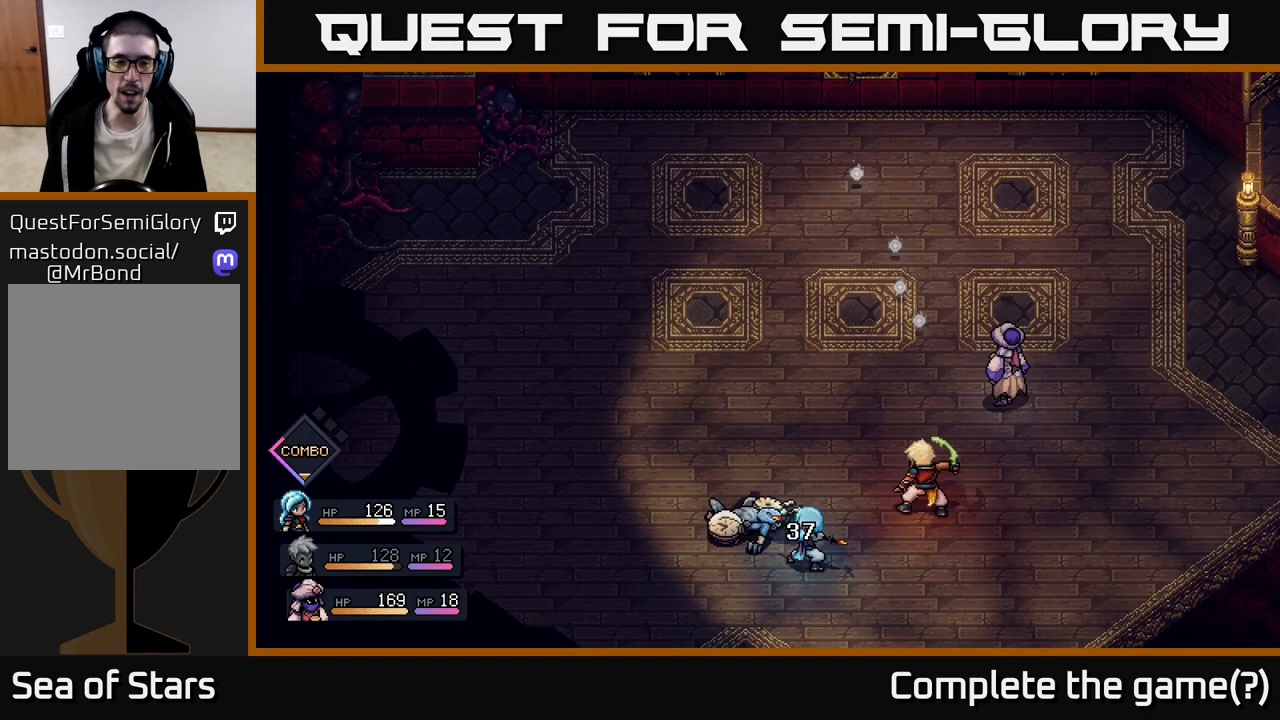
{"buttons": [], "left_stick": "center", "right_stick": "center", "events": []}
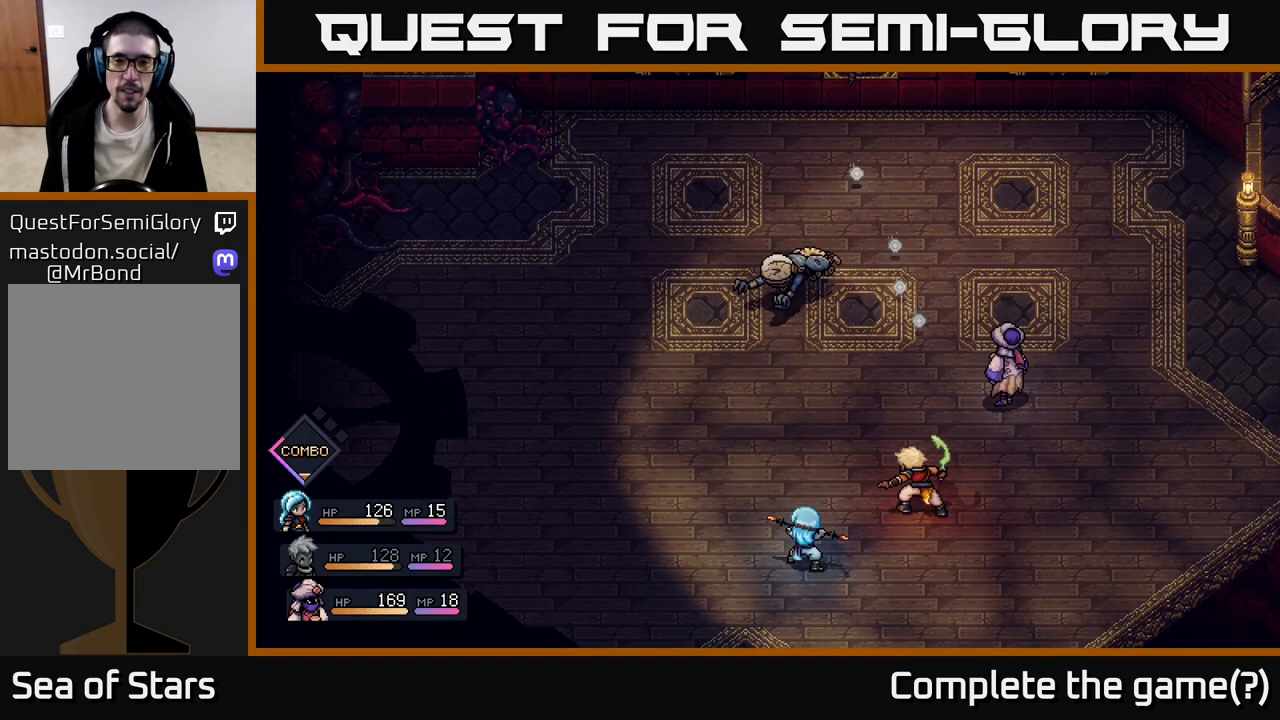
{"buttons": [], "left_stick": "center", "right_stick": "center", "events": []}
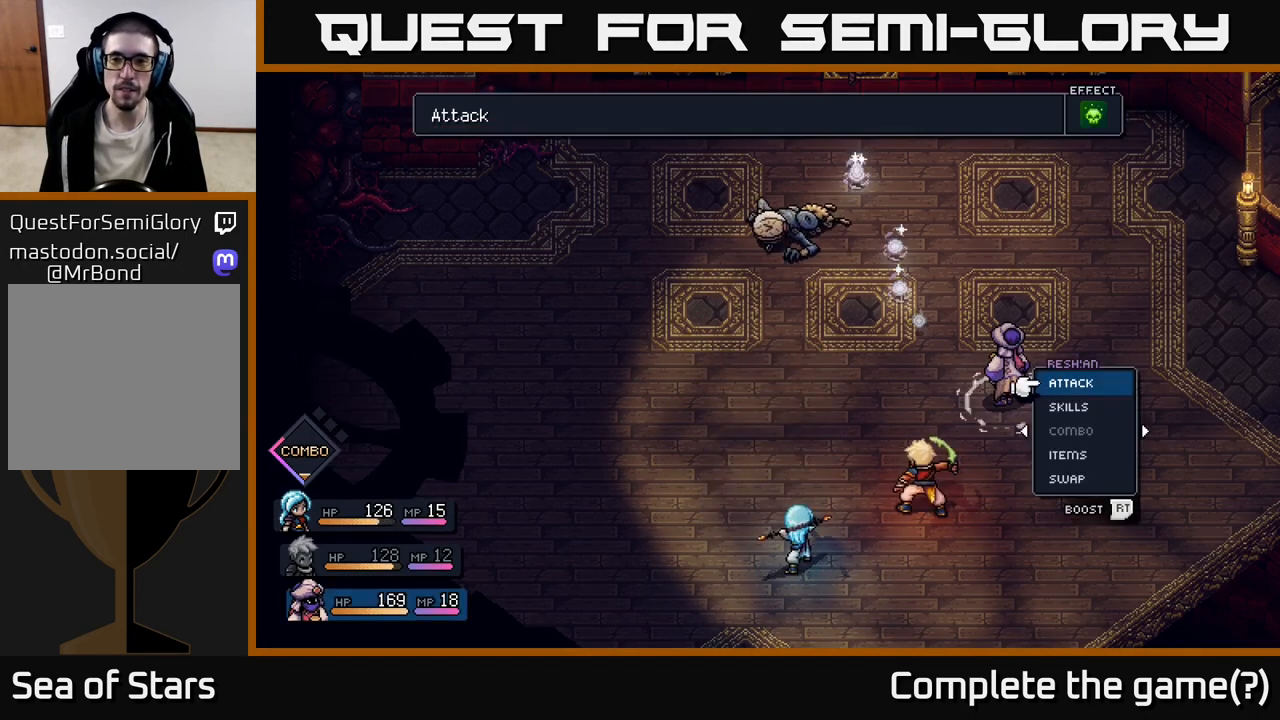
{"buttons": ["R2"], "left_stick": "center", "right_stick": "center", "events": [[183, "R2", "down"], [333, "A", "down"], [417, "A", "up"]]}
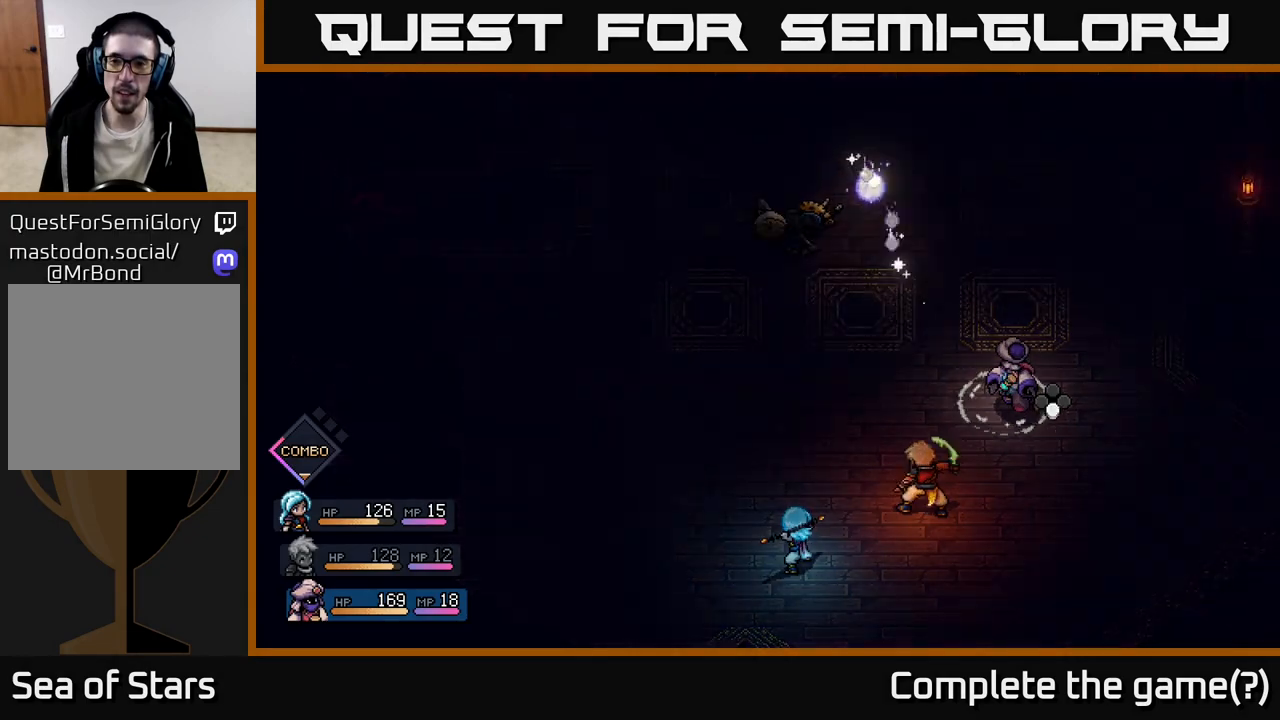
{"buttons": [], "left_stick": "center", "right_stick": "center", "events": [[183, "R2", "up"], [300, "A", "down"], [383, "A", "up"]]}
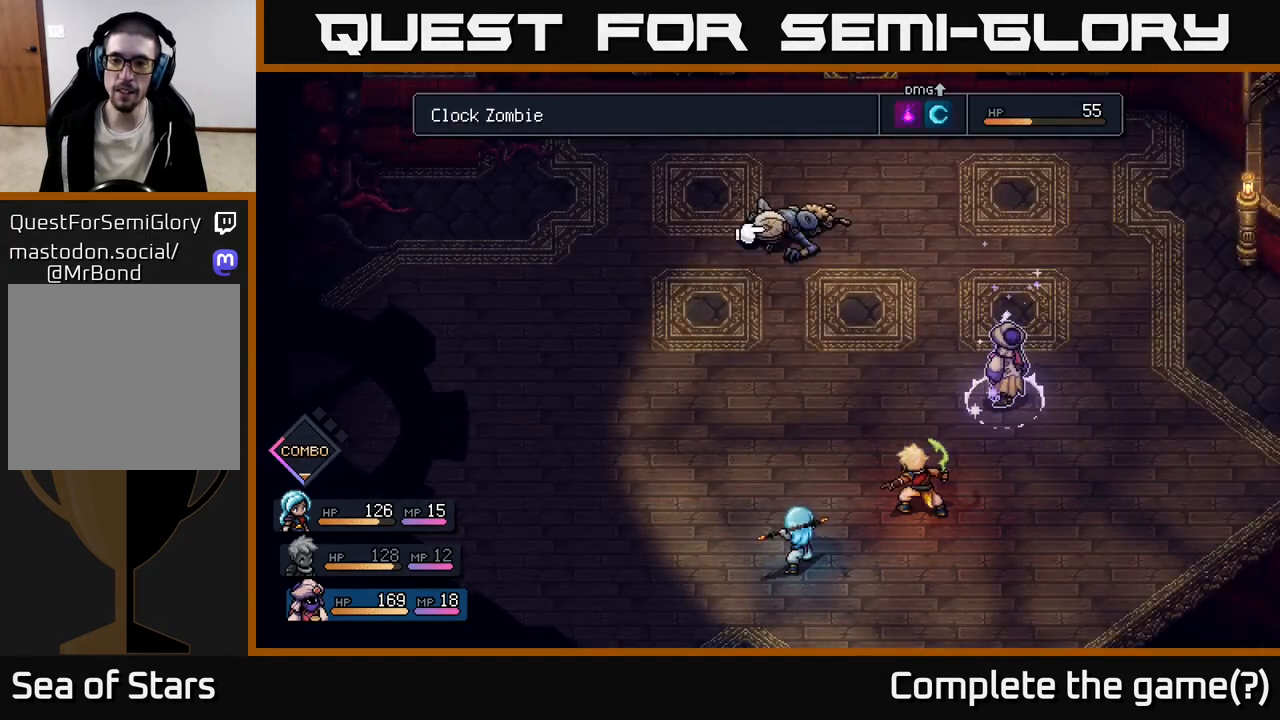
{"buttons": [], "left_stick": "center", "right_stick": "center", "events": [[50, "A", "down"], [100, "A", "up"]]}
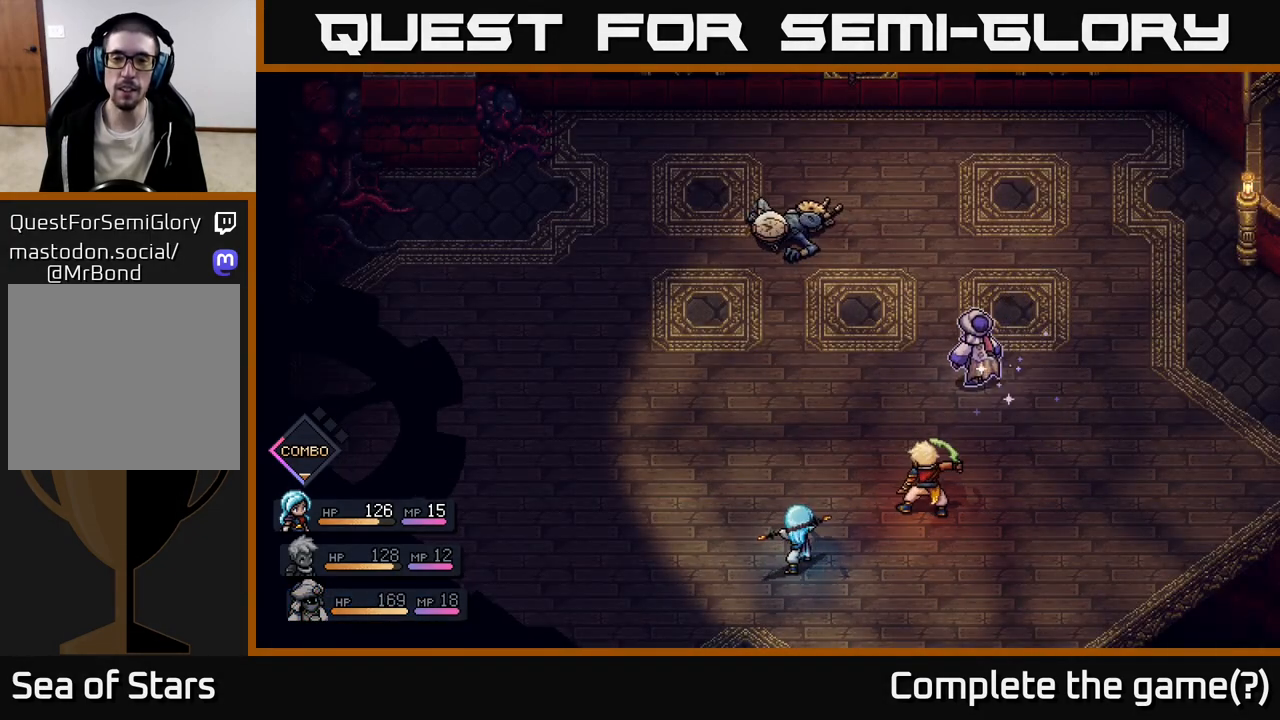
{"buttons": [], "left_stick": "center", "right_stick": "center", "events": []}
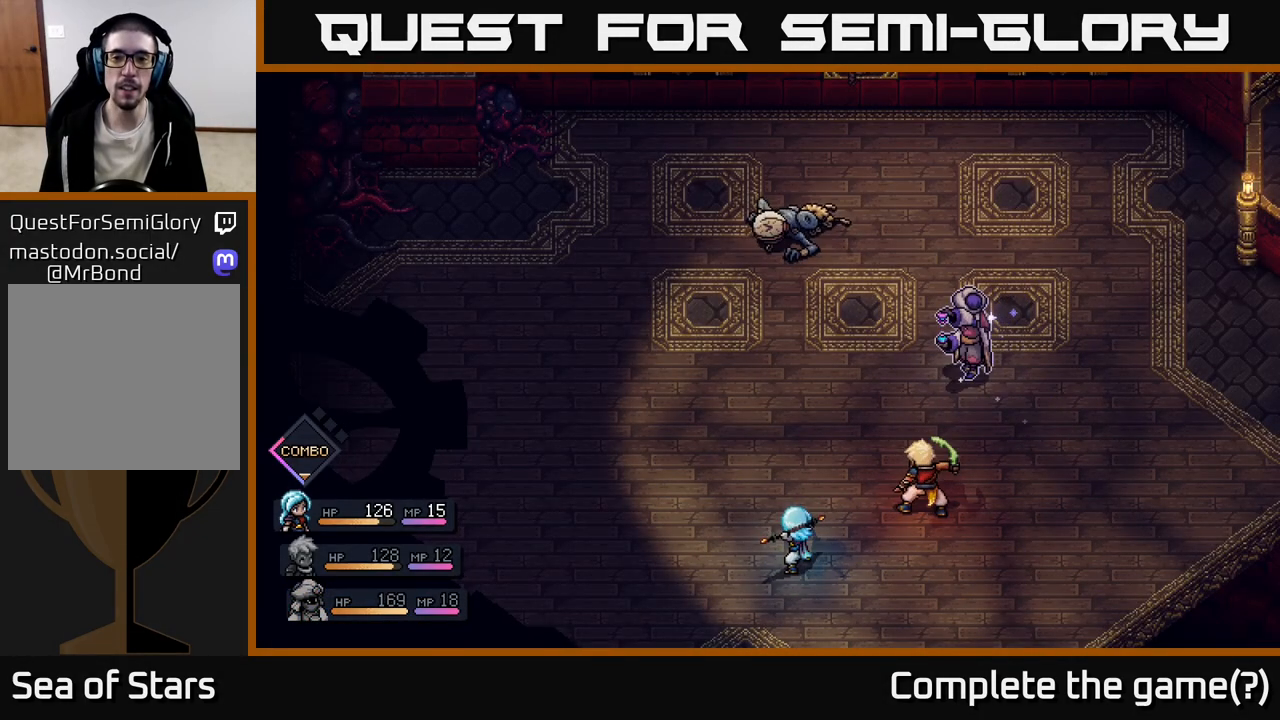
{"buttons": [], "left_stick": "center", "right_stick": "center", "events": []}
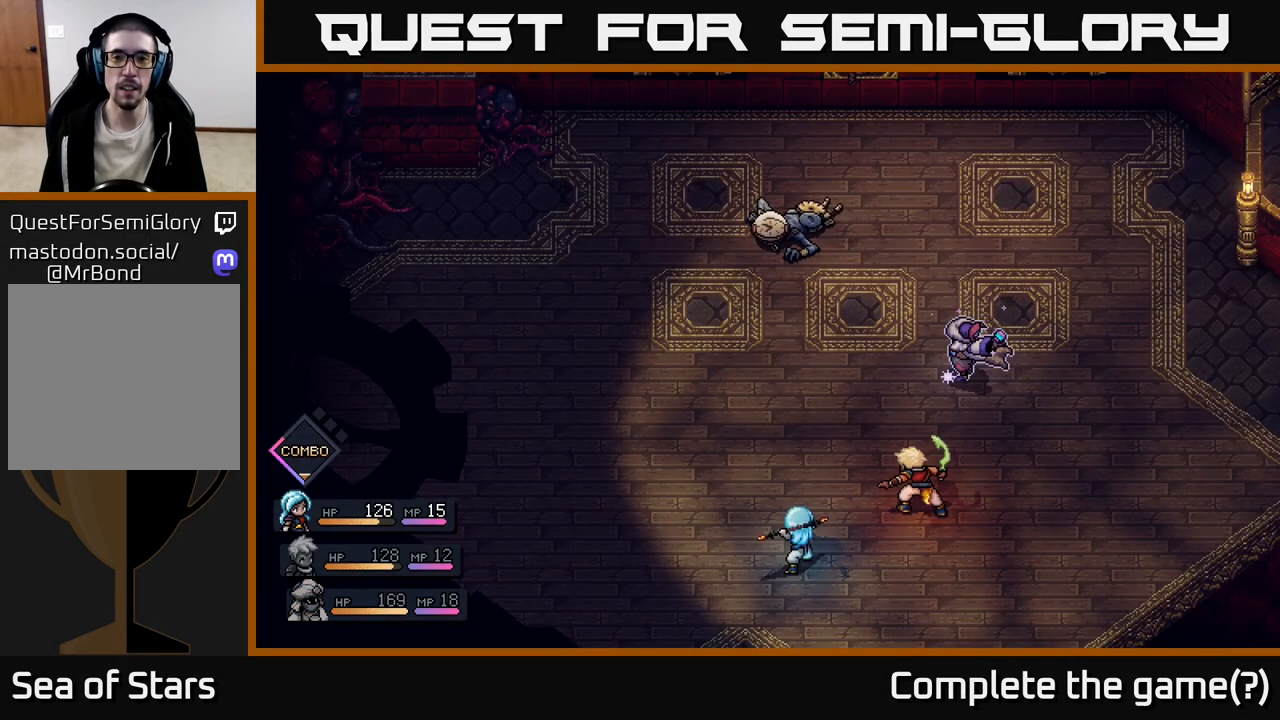
{"buttons": [], "left_stick": "center", "right_stick": "center", "events": []}
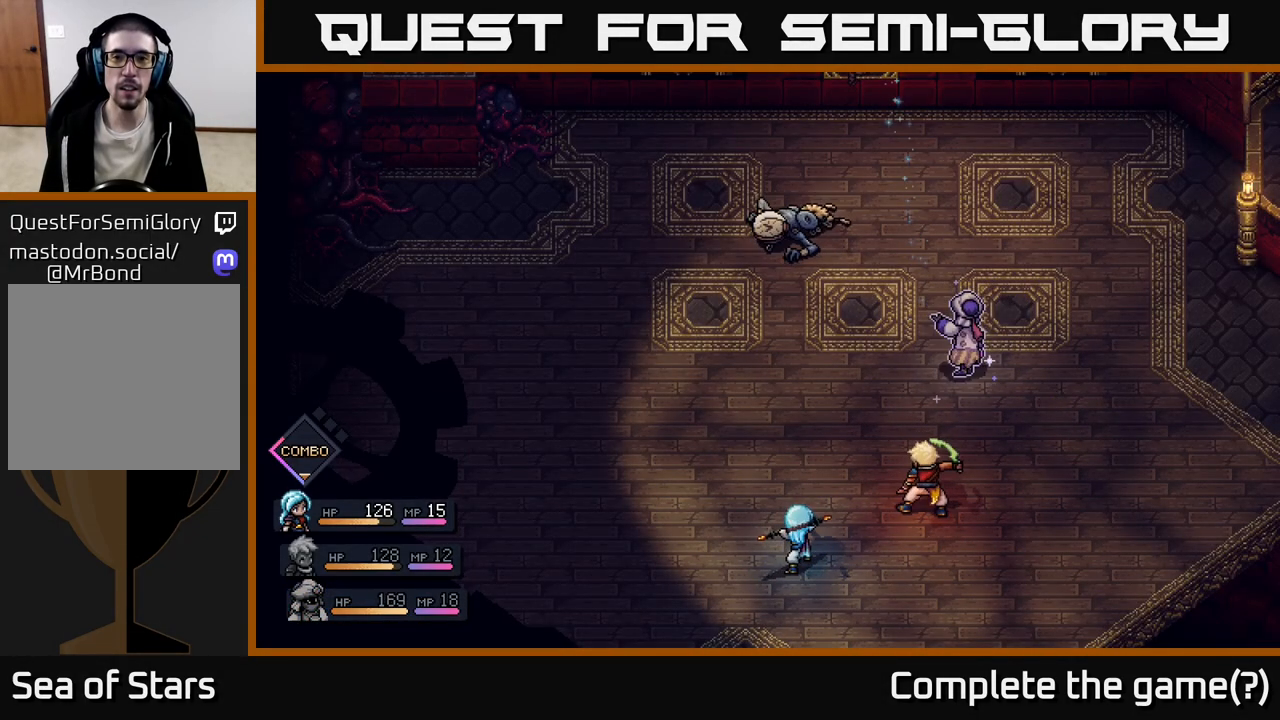
{"buttons": [], "left_stick": "center", "right_stick": "center", "events": [[250, "A", "down"], [300, "A", "up"]]}
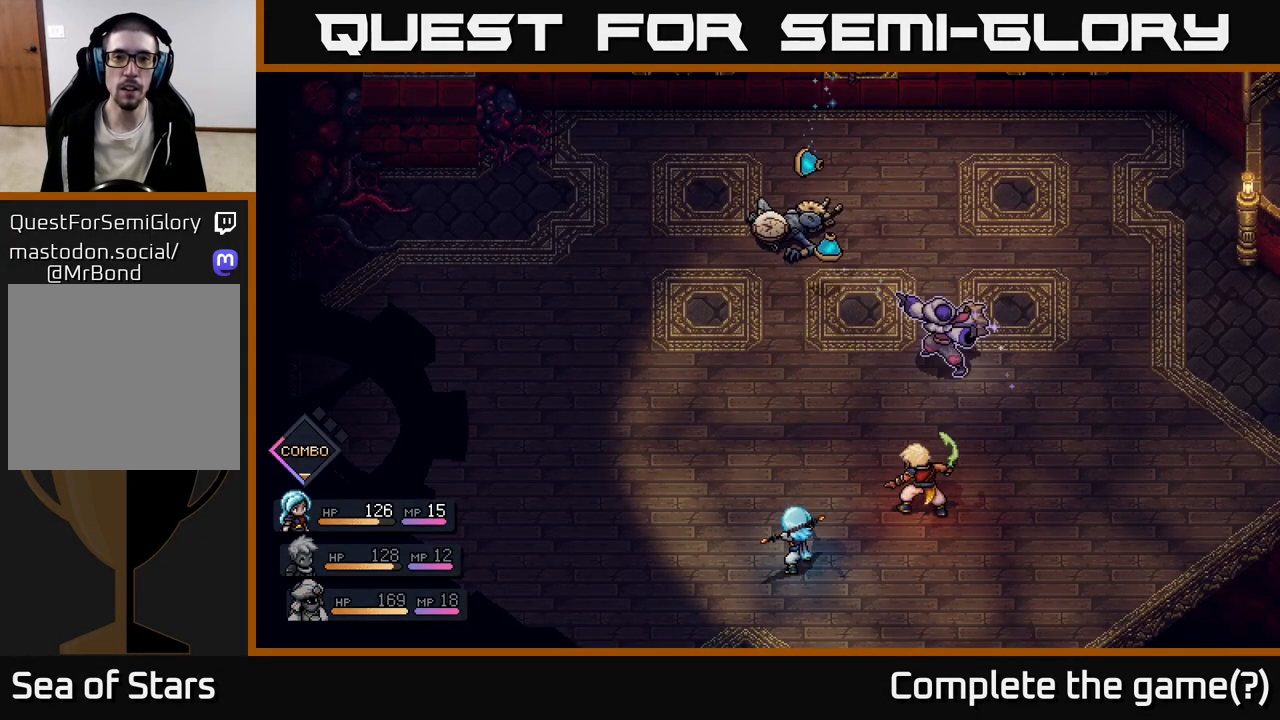
{"buttons": [], "left_stick": "center", "right_stick": "center", "events": [[183, "A", "down"], [283, "A", "up"]]}
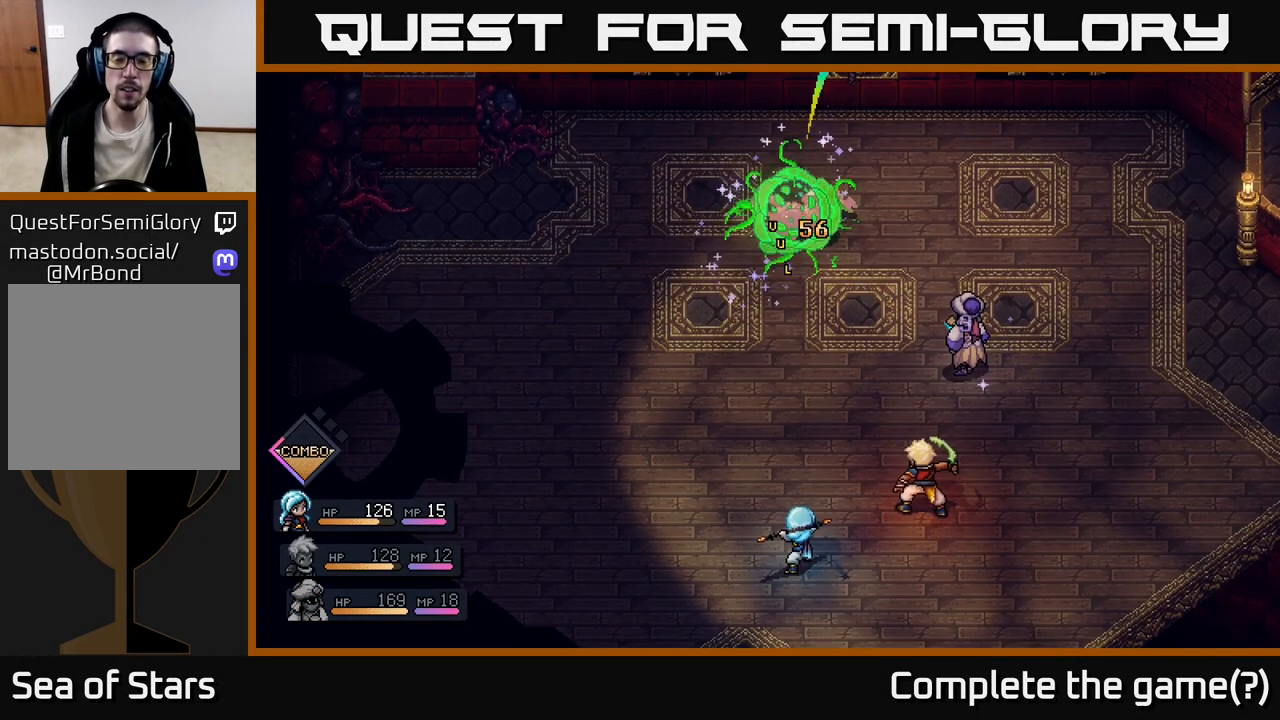
{"buttons": [], "left_stick": "center", "right_stick": "center", "events": []}
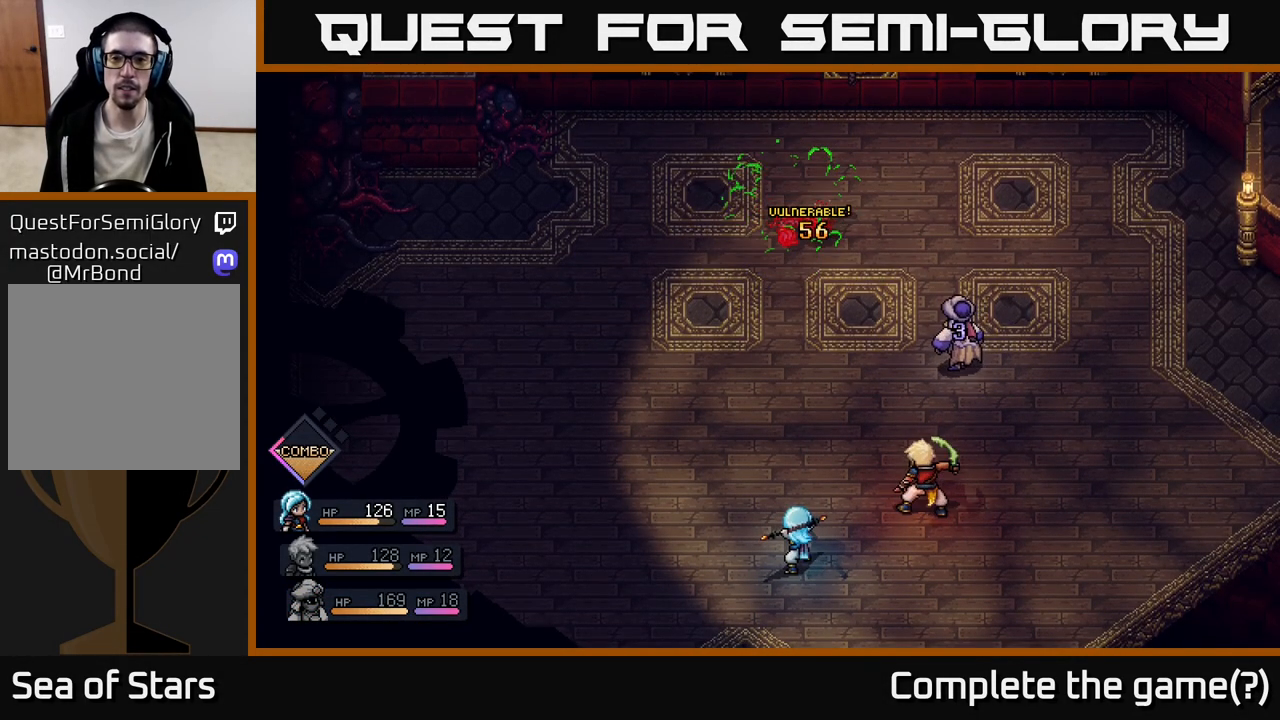
{"buttons": [], "left_stick": "center", "right_stick": "center", "events": []}
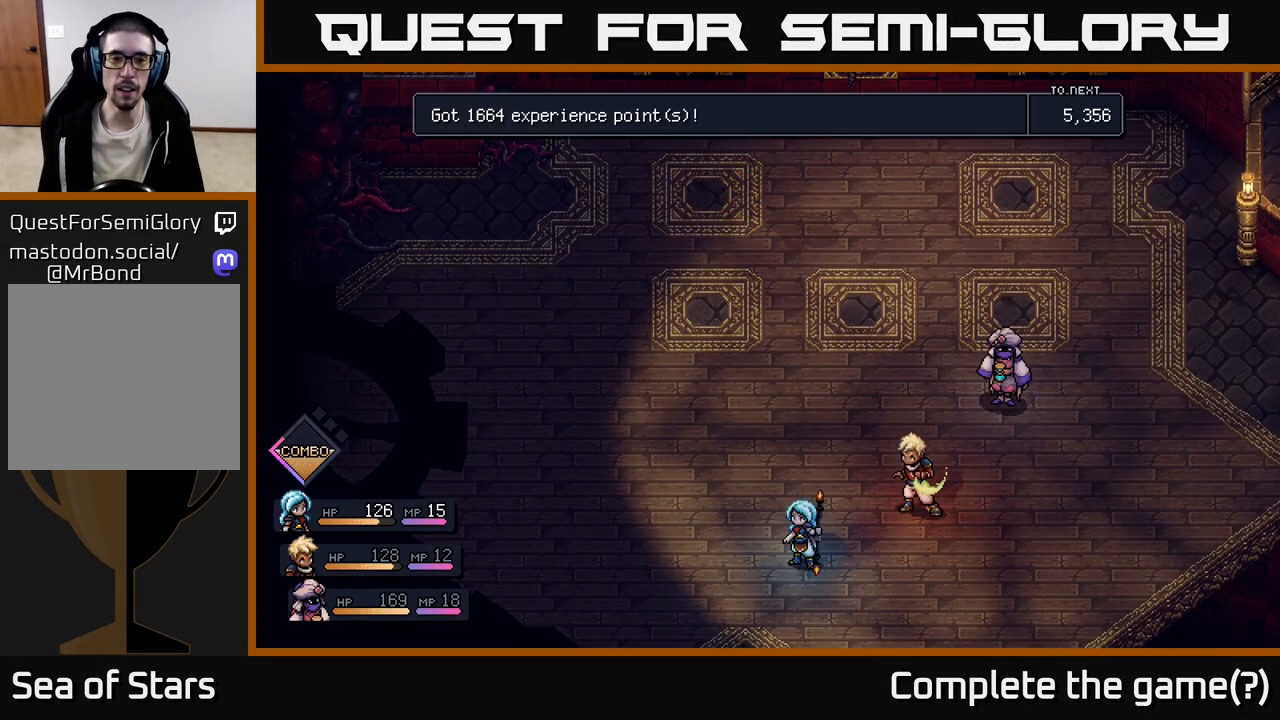
{"buttons": [], "left_stick": "center", "right_stick": "center", "events": []}
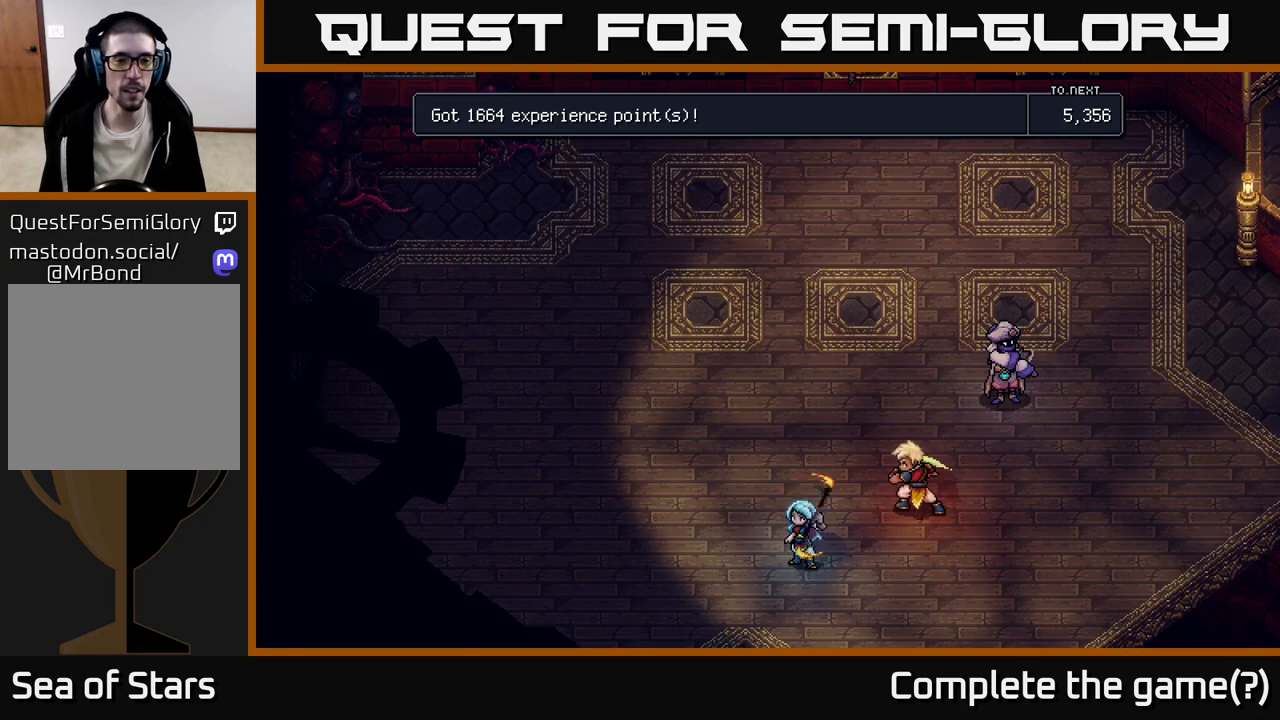
{"buttons": [], "left_stick": "center", "right_stick": "center", "events": []}